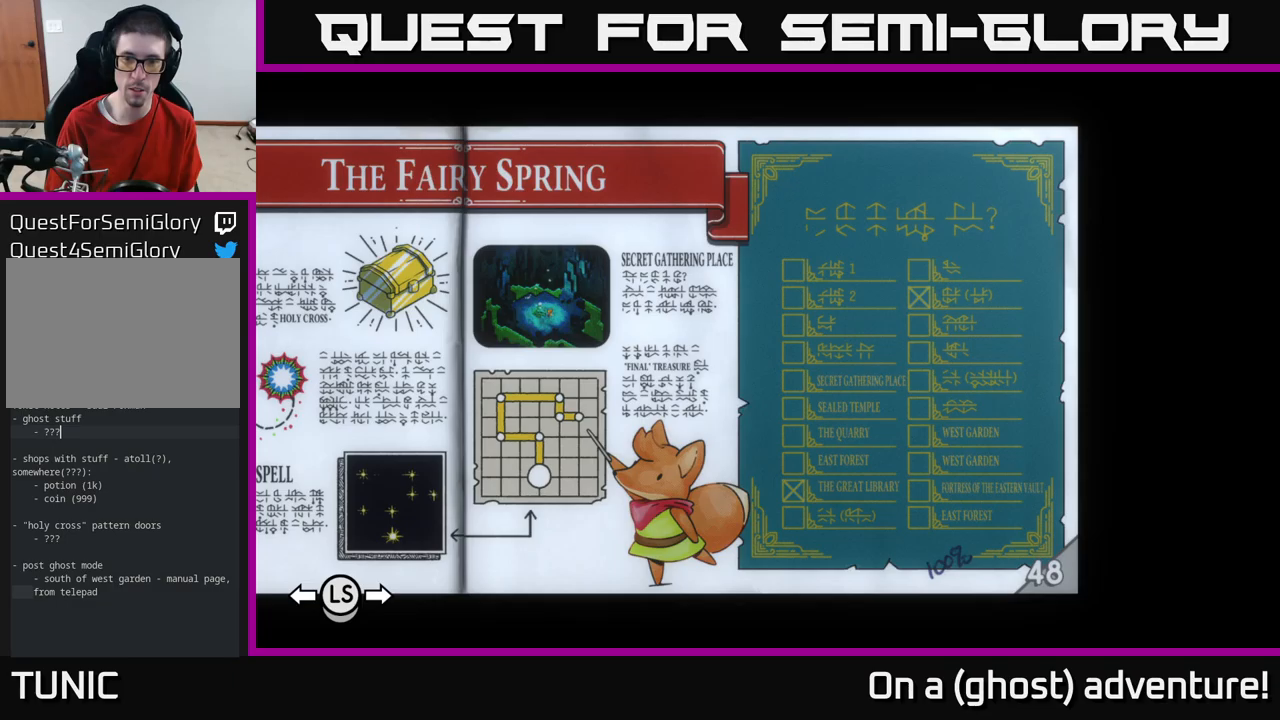
Gameplay with a controller (Xbox layout); each line is a JSON object with the inputs held at the frame after it. "events" lists button and stick changes between this image and that frame as [ms after this image, input, new state], when the widget could be followed in between.
{"buttons": [], "left_stick": "center", "right_stick": "center", "events": [[283, "L1", "down"], [400, "L1", "up"]]}
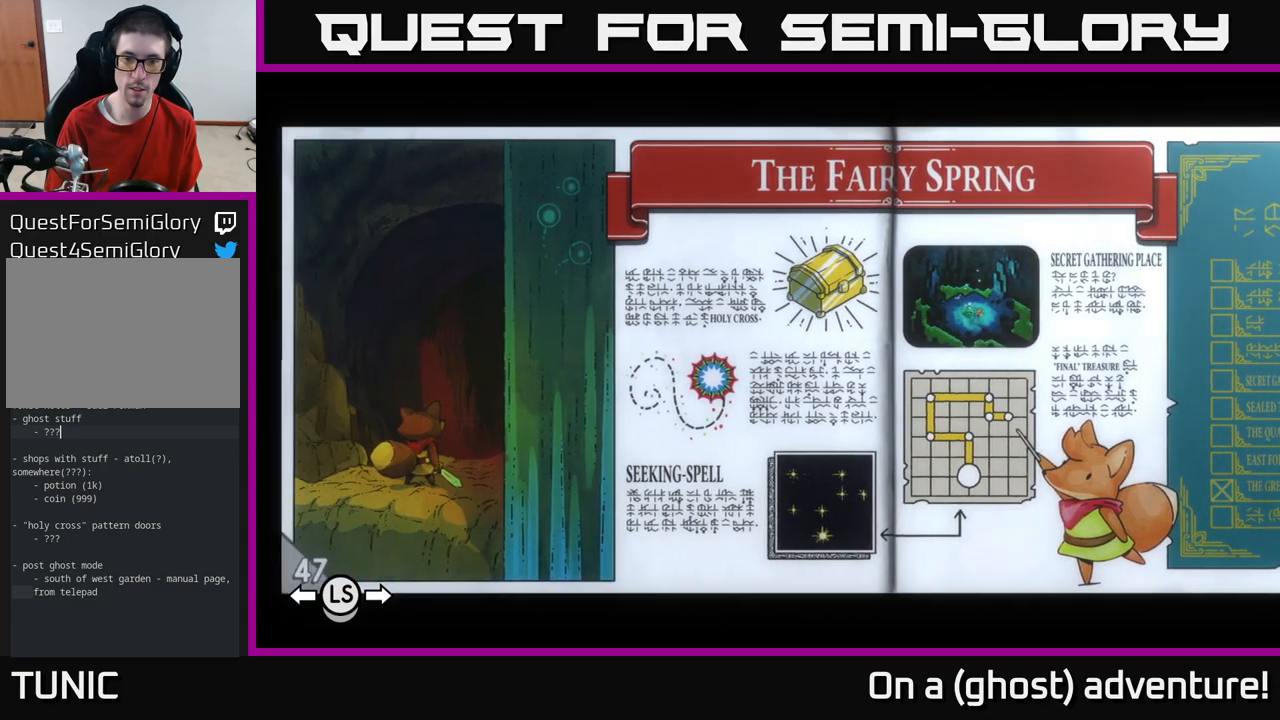
{"buttons": [], "left_stick": "center", "right_stick": "center", "events": []}
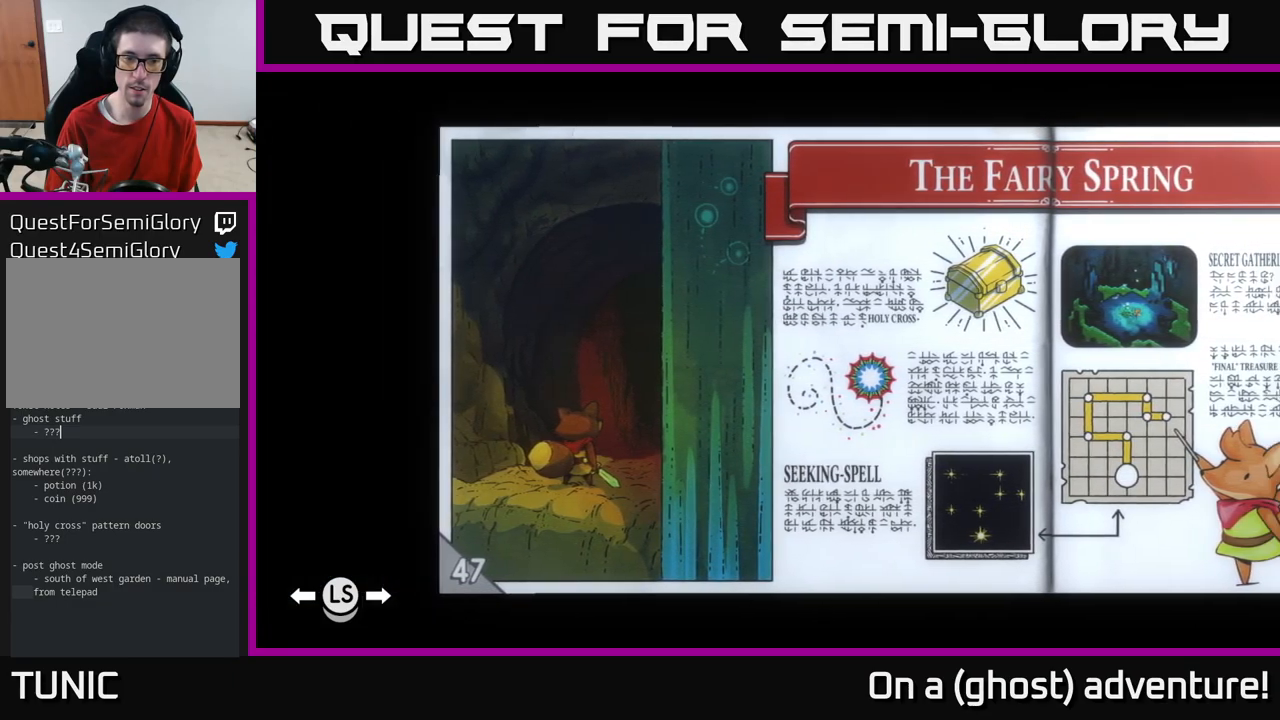
{"buttons": [], "left_stick": "center", "right_stick": "center", "events": [[33, "R1", "down"], [100, "R1", "up"], [366, "B", "down"], [466, "B", "up"]]}
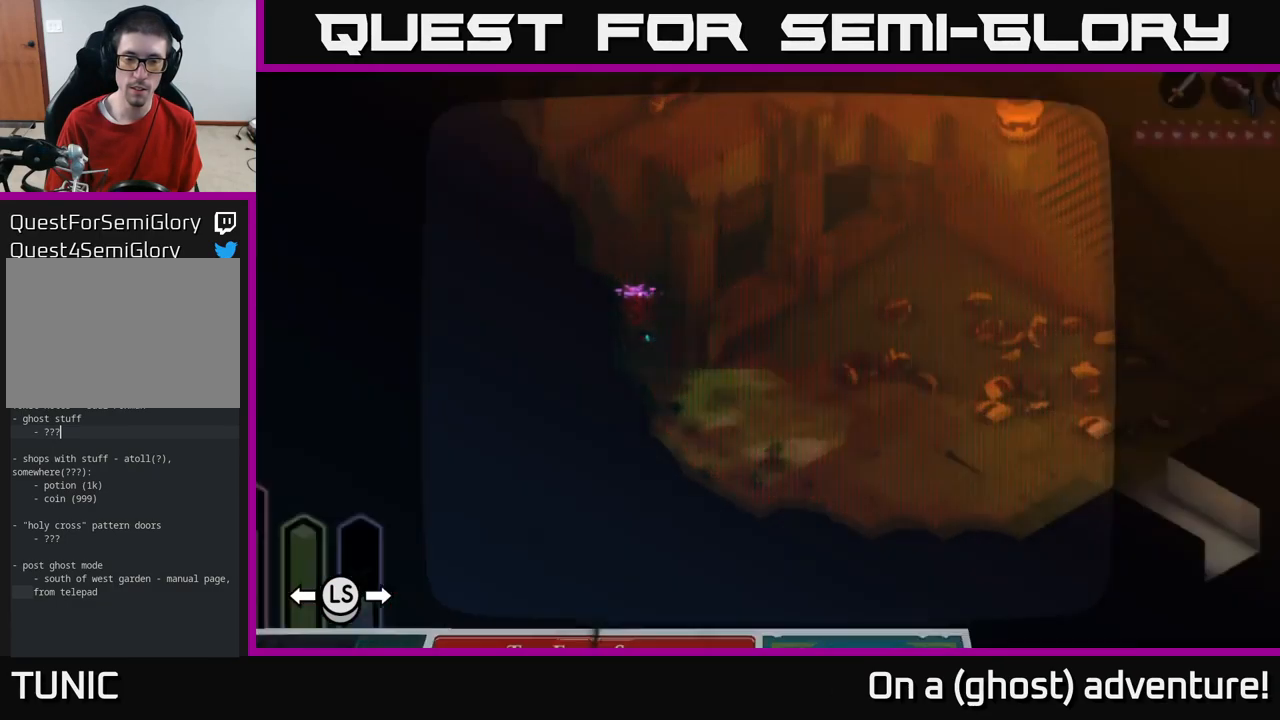
{"buttons": [], "left_stick": "down-right", "right_stick": "center", "events": [[216, "left_stick", "down"], [483, "left_stick", "down-right"]]}
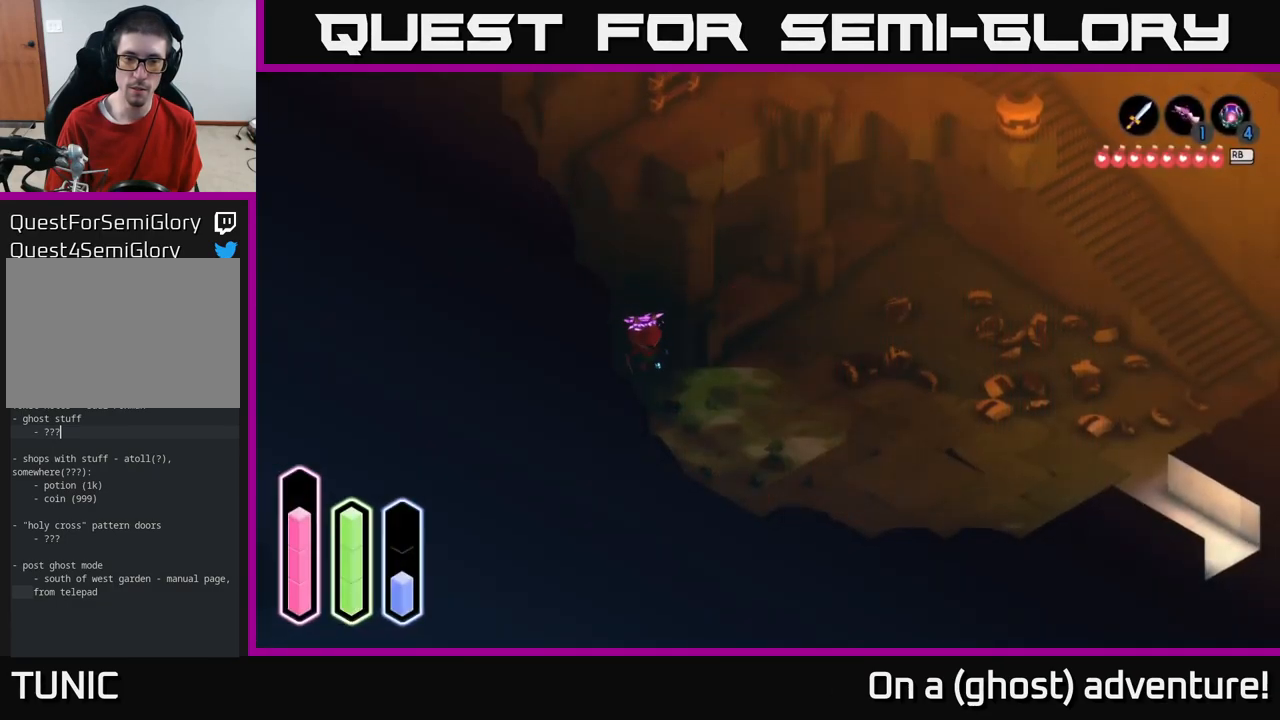
{"buttons": ["A"], "left_stick": "down-right", "right_stick": "center", "events": [[116, "A", "down"], [116, "left_stick", "right"], [416, "left_stick", "down-right"]]}
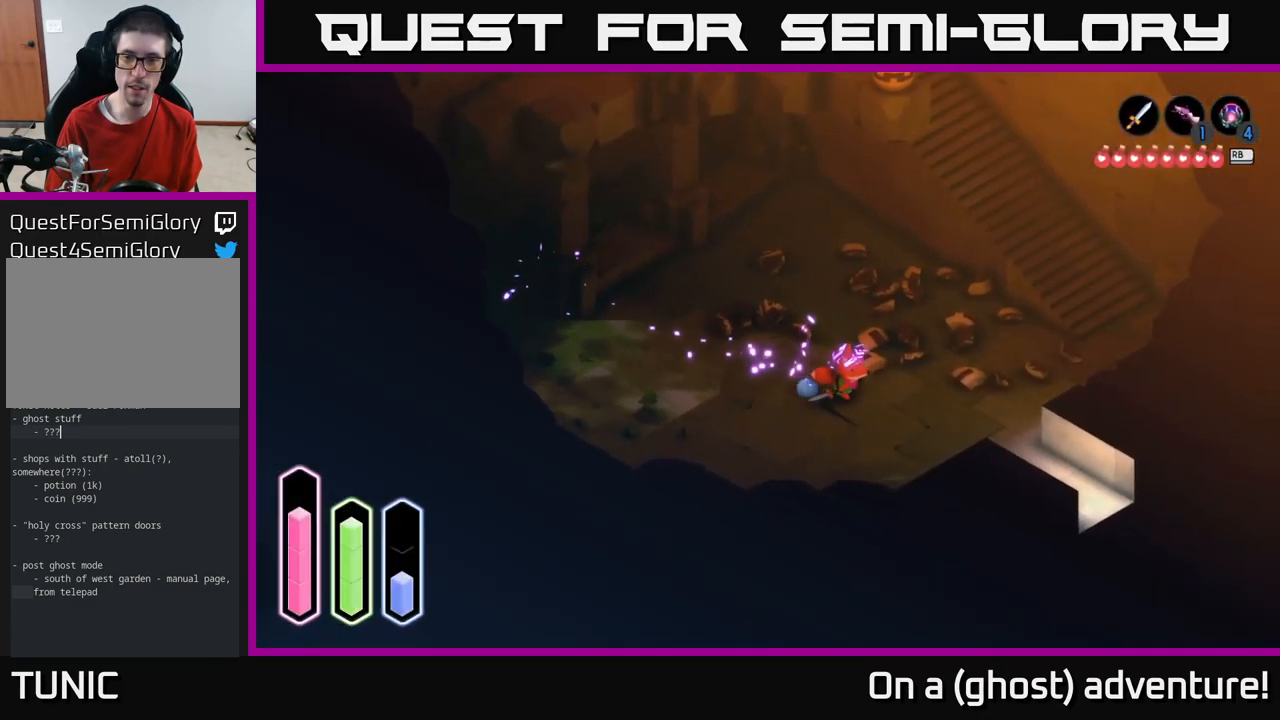
{"buttons": ["A"], "left_stick": "down-right", "right_stick": "center", "events": []}
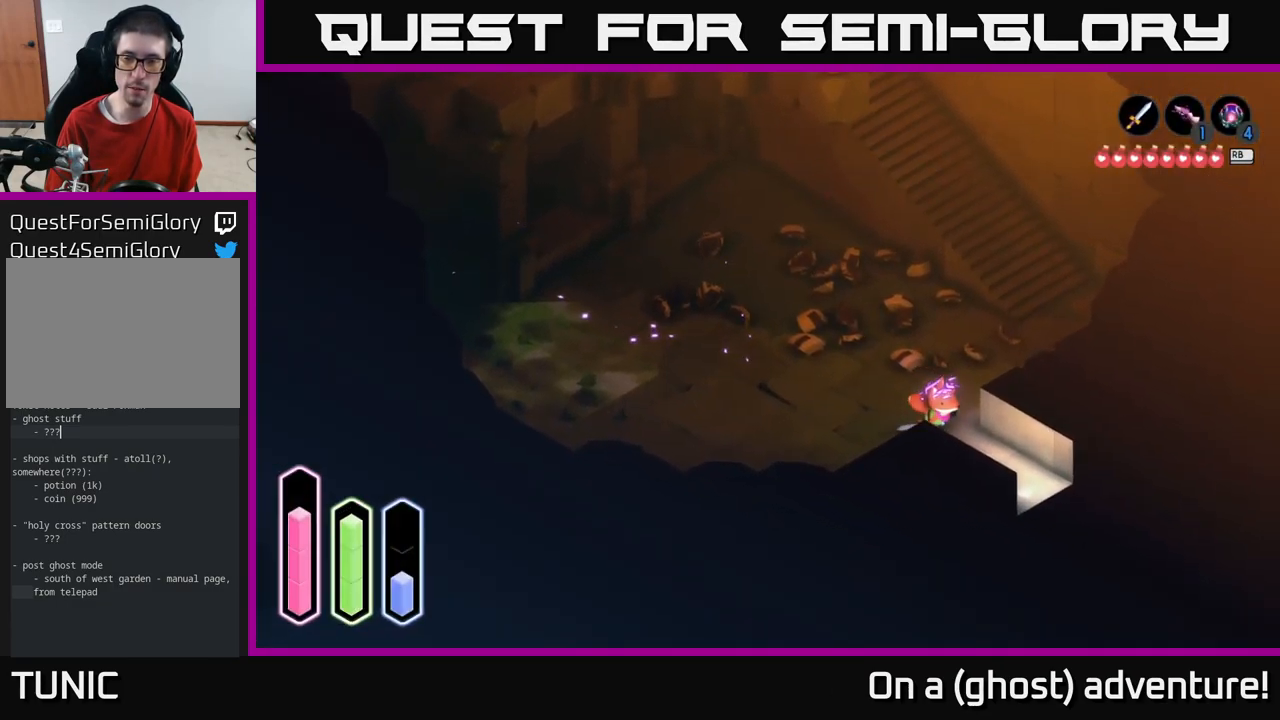
{"buttons": ["A"], "left_stick": "down-right", "right_stick": "center", "events": []}
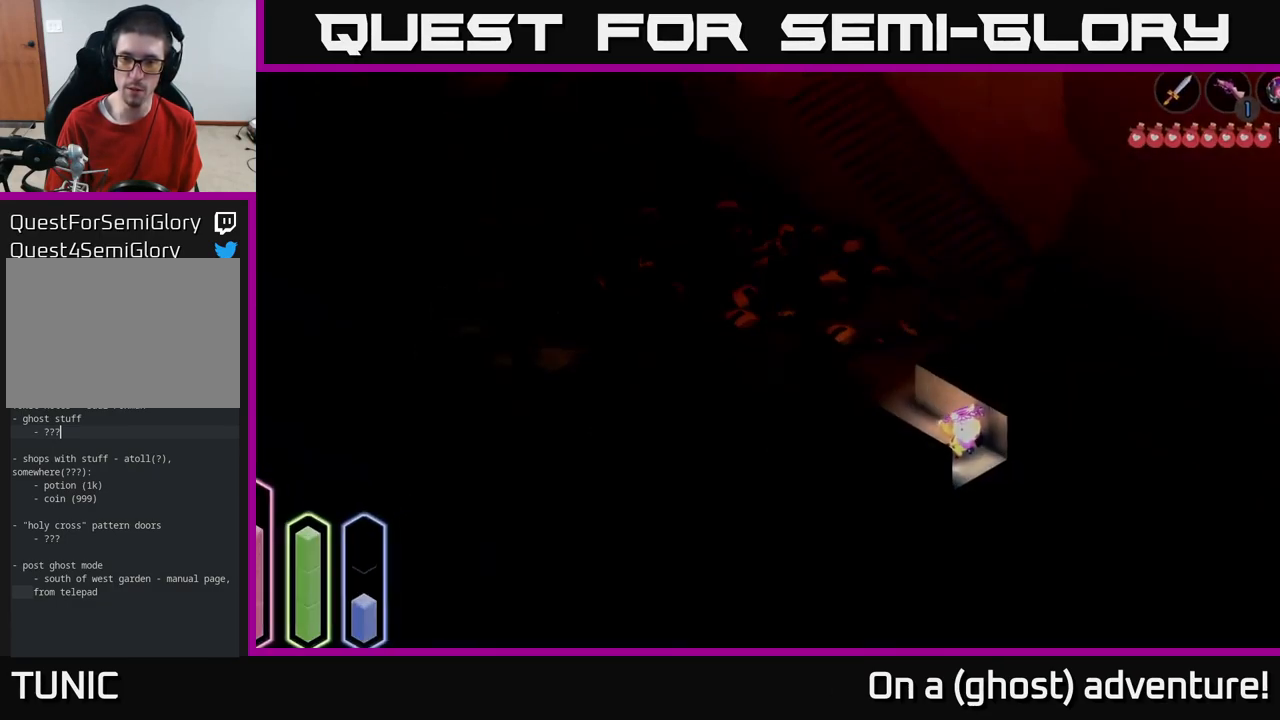
{"buttons": [], "left_stick": "center", "right_stick": "center", "events": [[283, "A", "up"], [316, "left_stick", "center"]]}
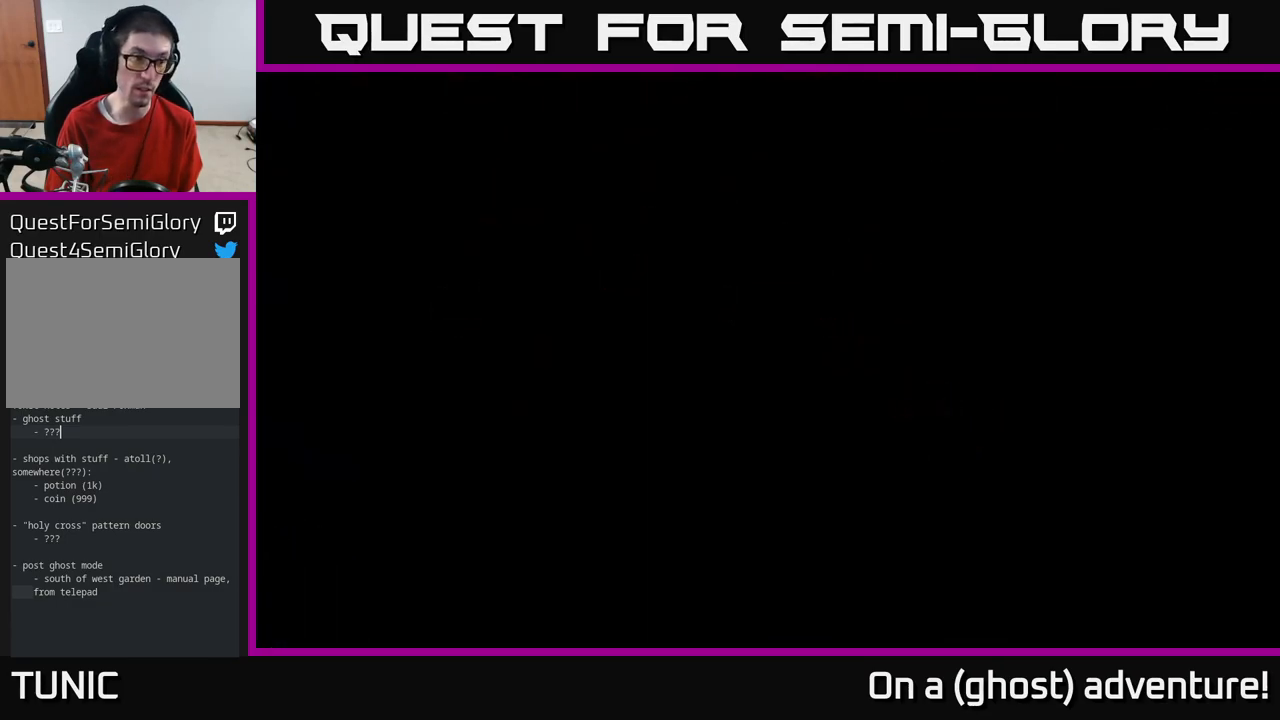
{"buttons": [], "left_stick": "center", "right_stick": "center", "events": []}
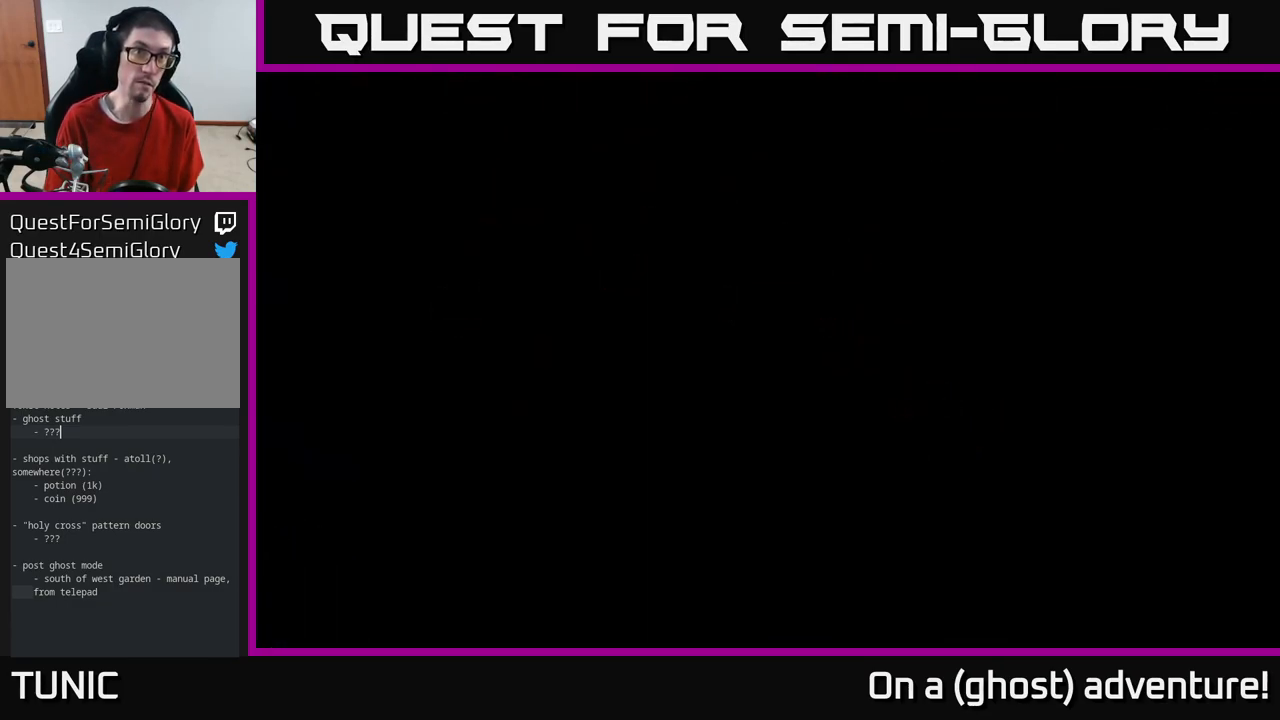
{"buttons": [], "left_stick": "center", "right_stick": "center", "events": []}
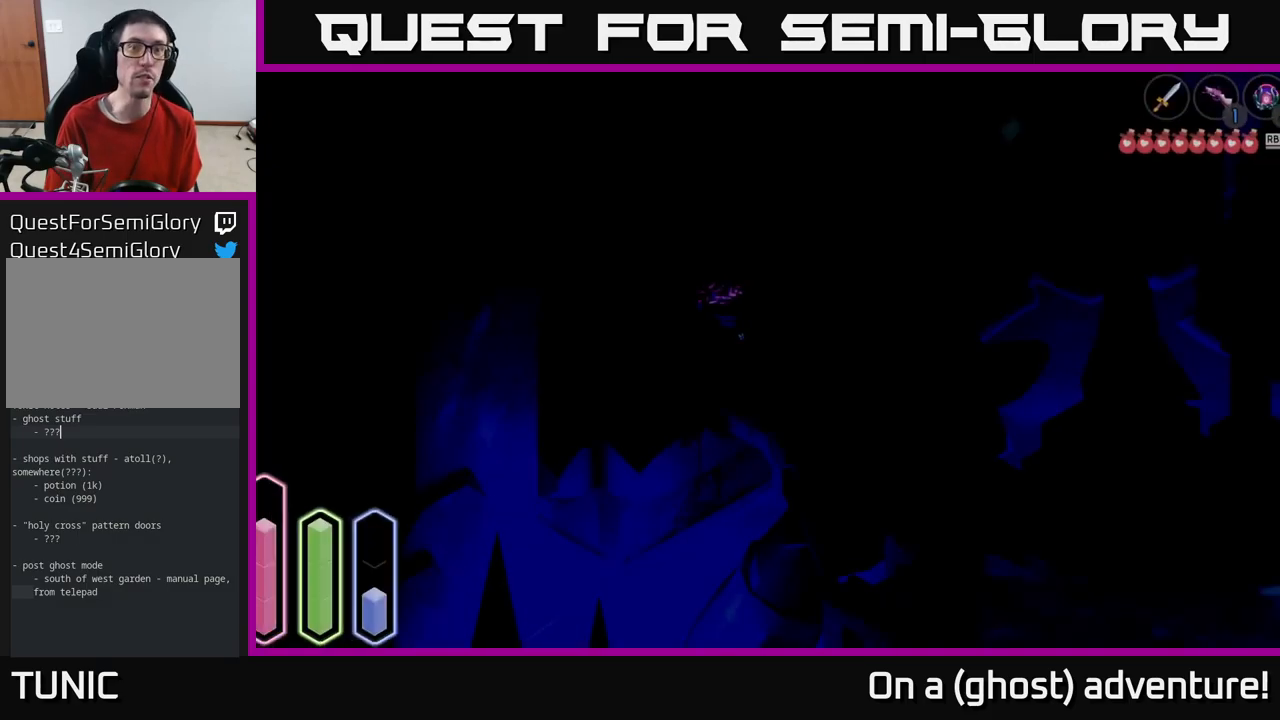
{"buttons": [], "left_stick": "down-right", "right_stick": "center", "events": [[300, "left_stick", "down"], [467, "left_stick", "down-right"]]}
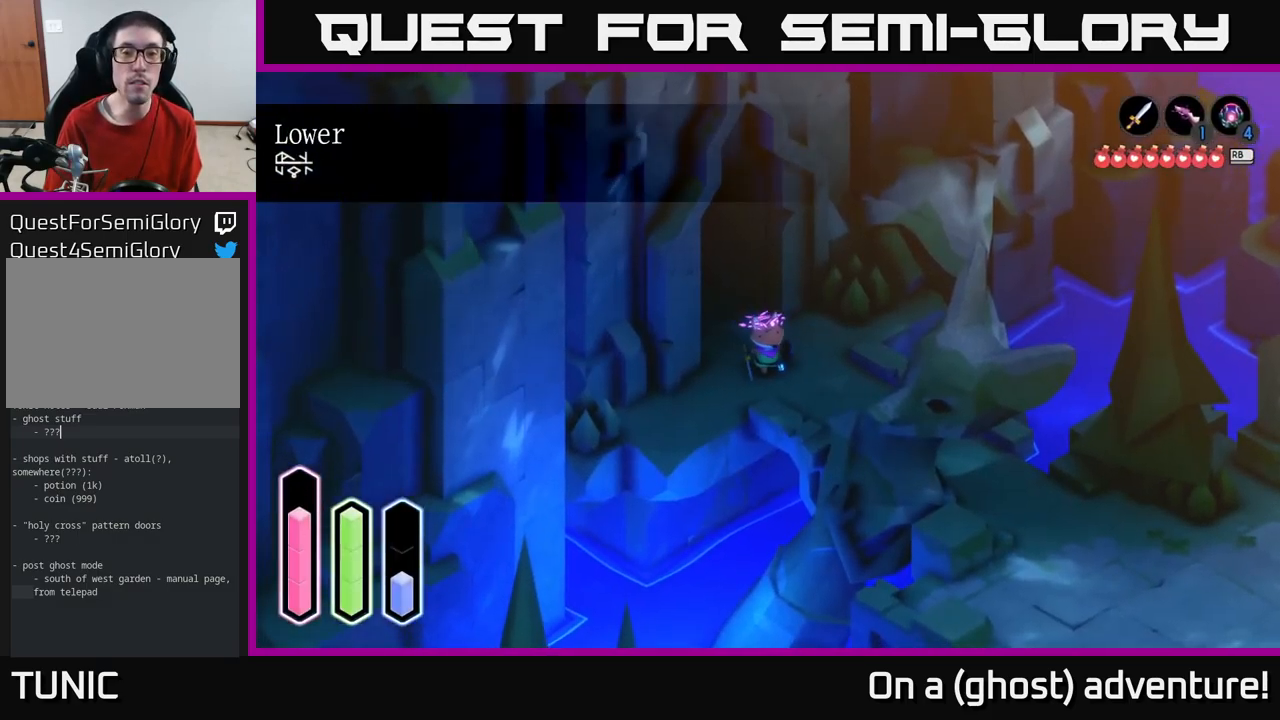
{"buttons": [], "left_stick": "down-right", "right_stick": "center", "events": []}
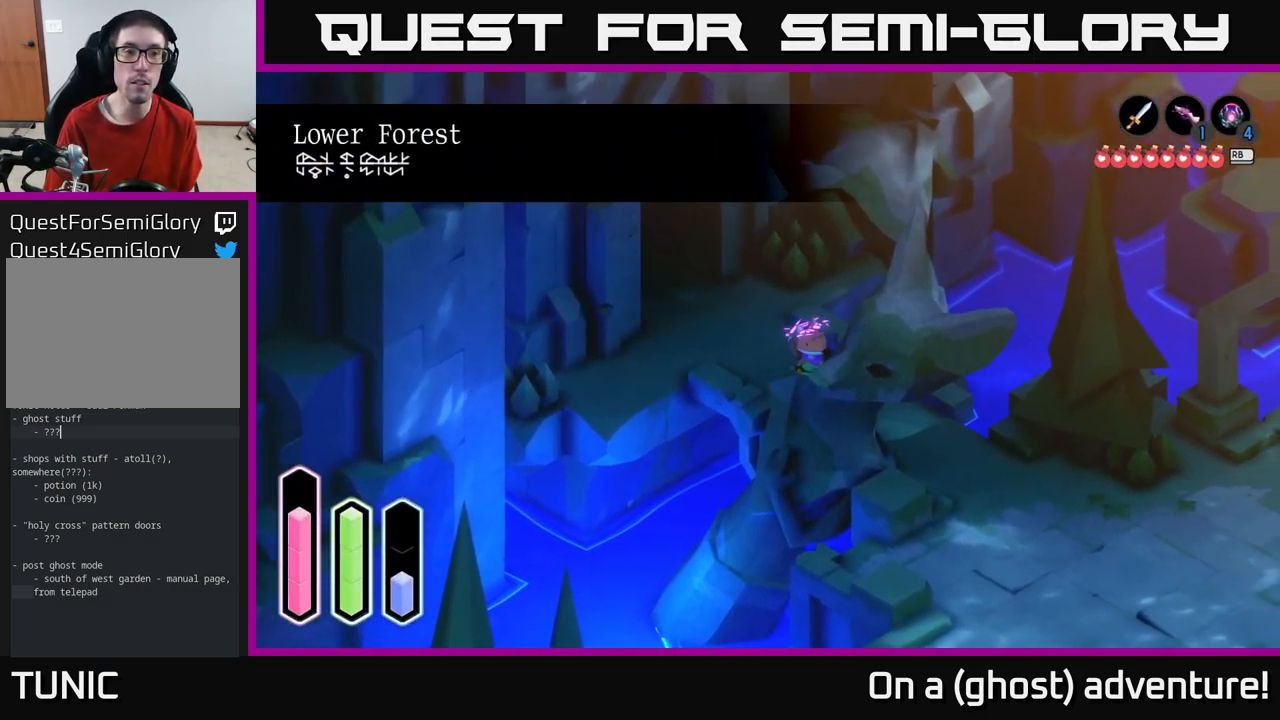
{"buttons": ["A"], "left_stick": "down-right", "right_stick": "center", "events": [[267, "A", "down"]]}
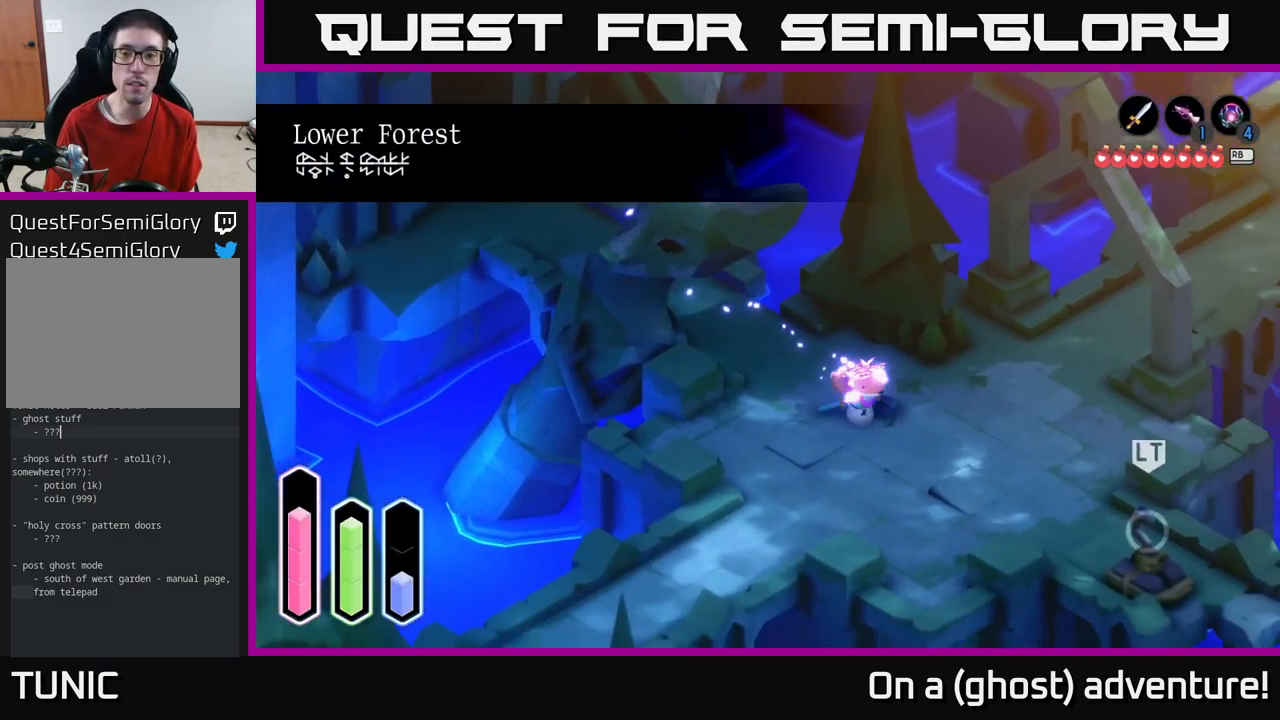
{"buttons": ["A"], "left_stick": "down-right", "right_stick": "center", "events": []}
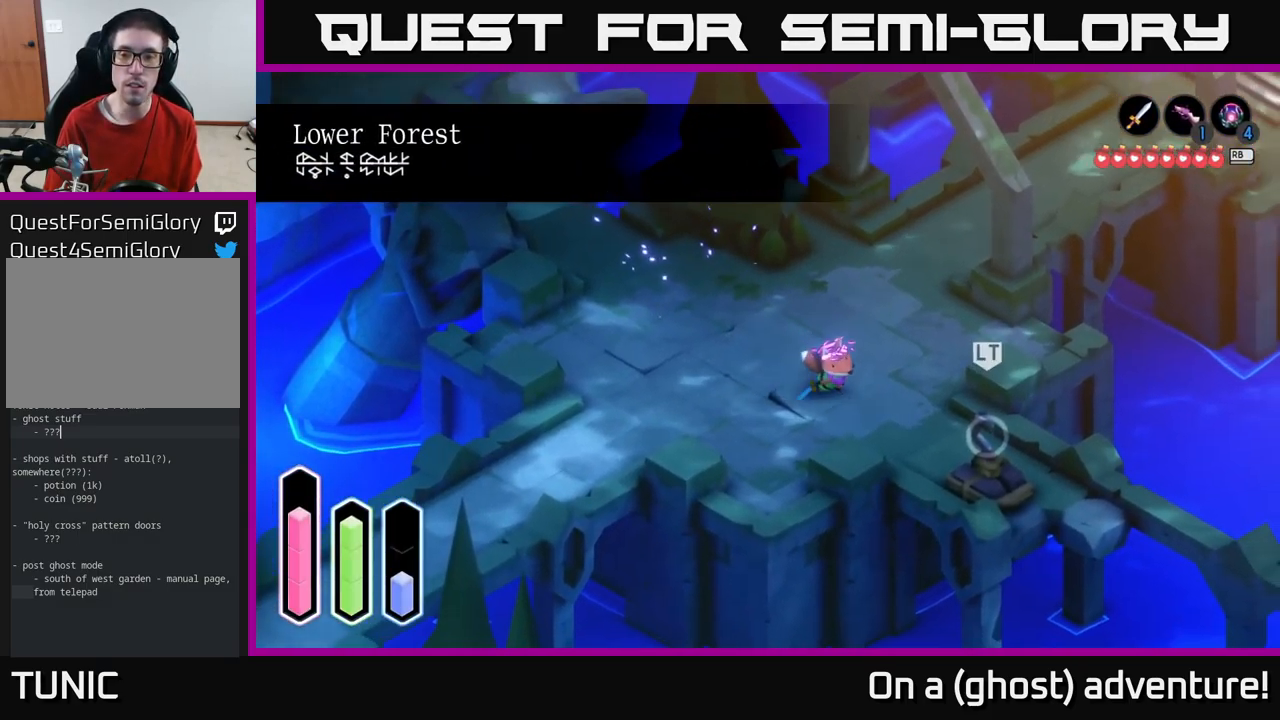
{"buttons": ["L2"], "left_stick": "down-right", "right_stick": "center", "events": [[383, "L2", "down"], [483, "A", "up"]]}
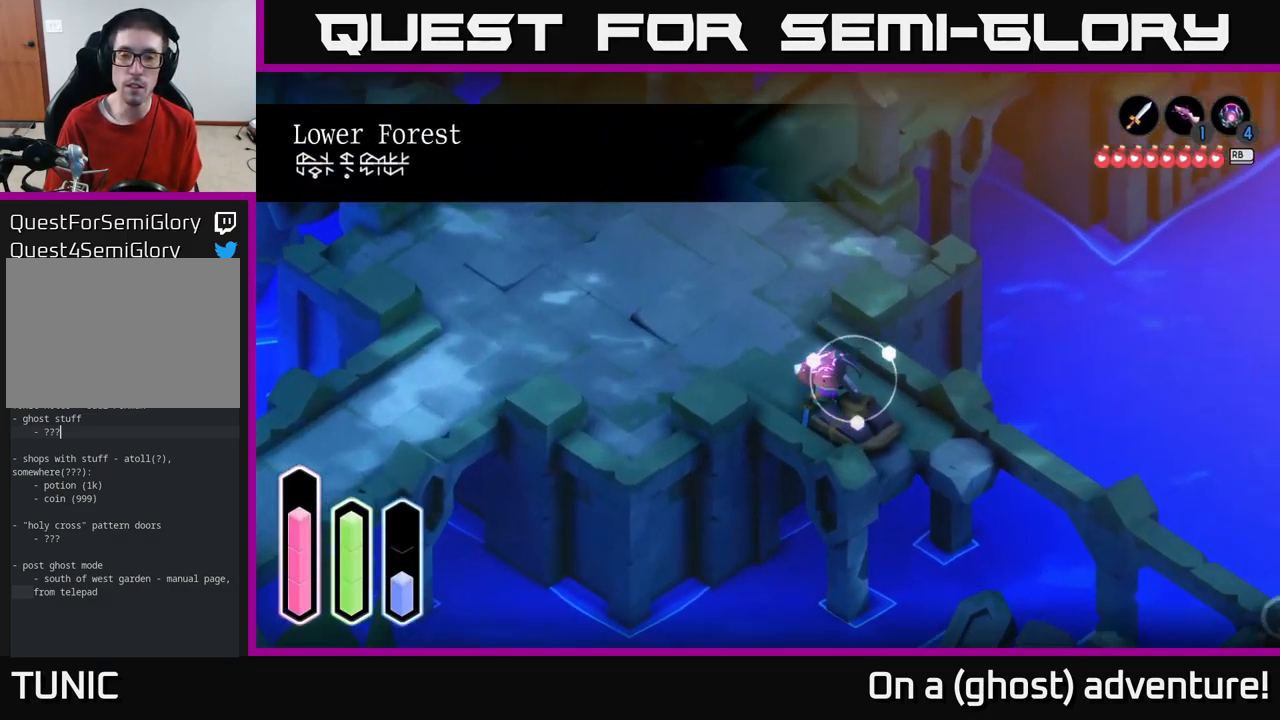
{"buttons": [], "left_stick": "right", "right_stick": "center", "events": [[233, "left_stick", "right"], [400, "L2", "up"]]}
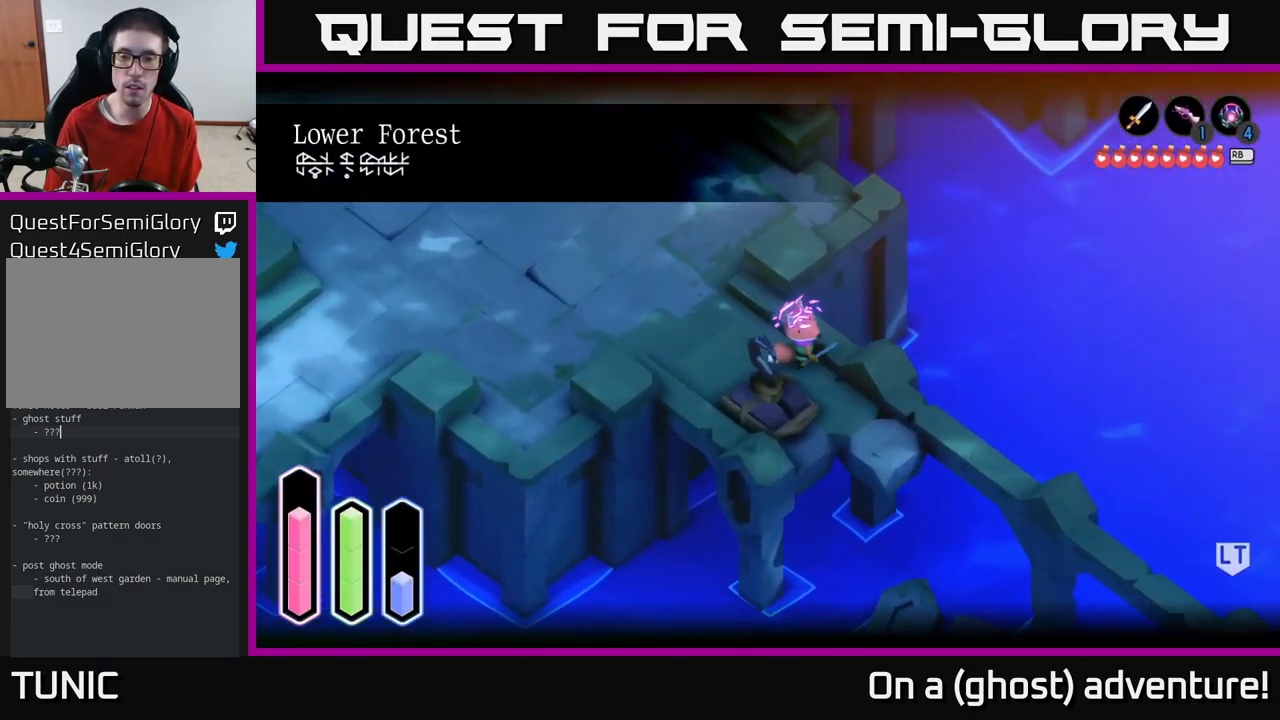
{"buttons": ["L2"], "left_stick": "down-right", "right_stick": "center", "events": [[117, "left_stick", "down-right"], [250, "L2", "down"]]}
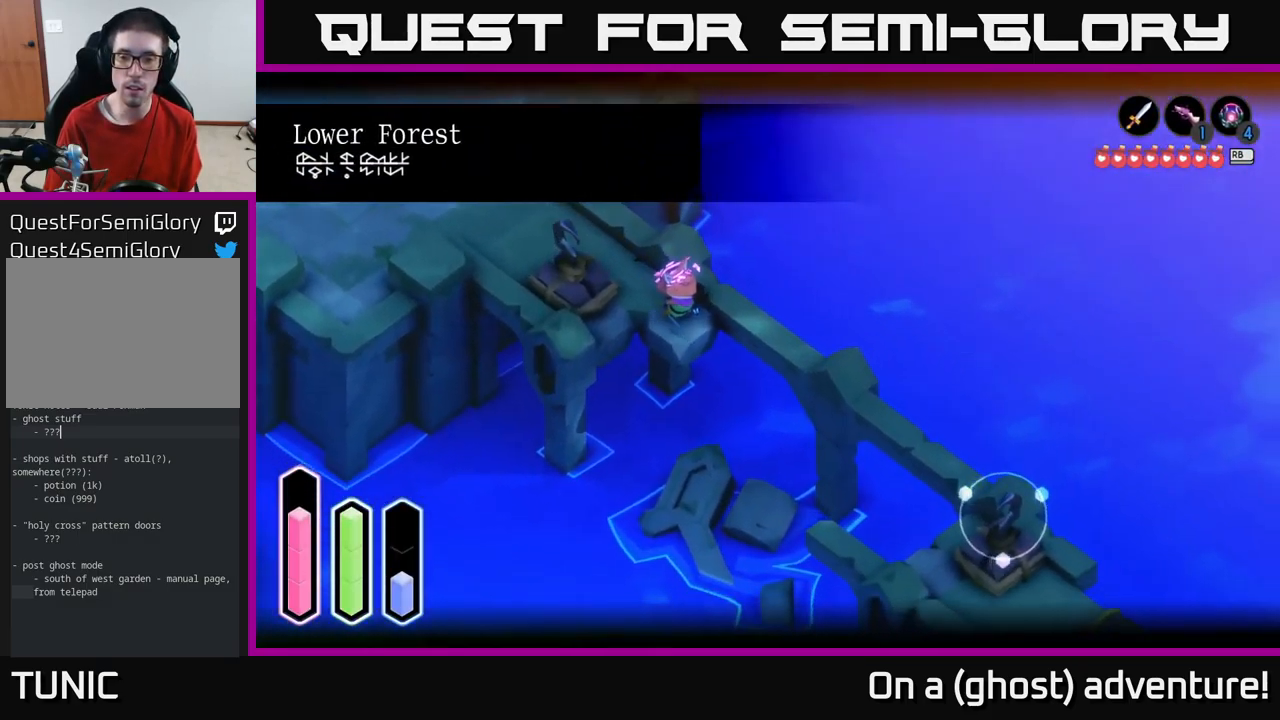
{"buttons": ["L2"], "left_stick": "center", "right_stick": "center", "events": [[217, "left_stick", "center"], [317, "B", "down"], [483, "B", "up"]]}
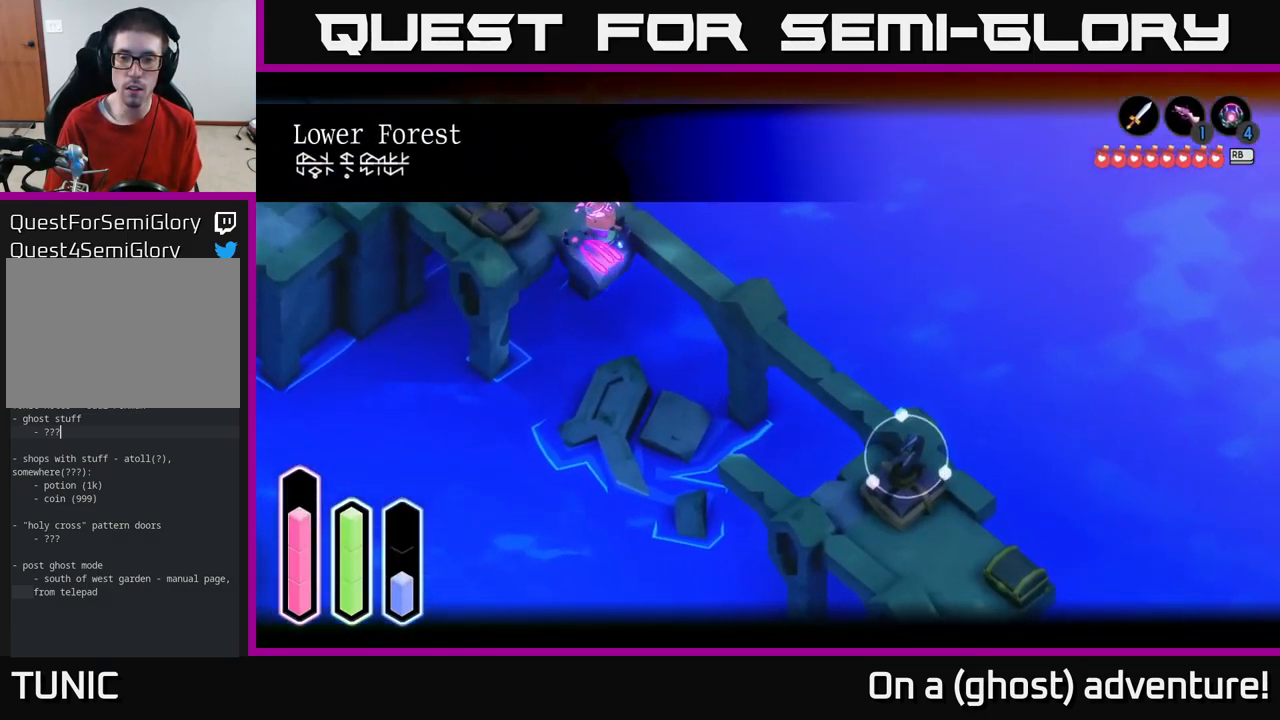
{"buttons": ["L2"], "left_stick": "center", "right_stick": "center", "events": []}
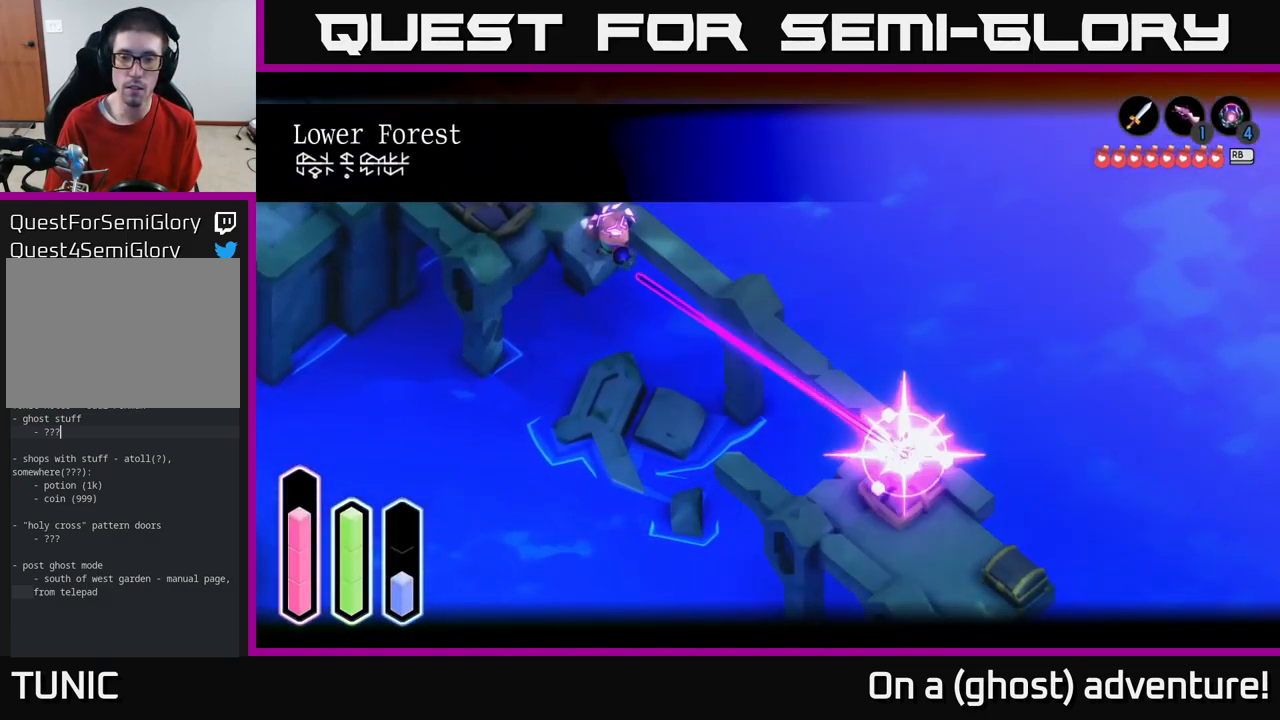
{"buttons": [], "left_stick": "down", "right_stick": "center", "events": [[67, "left_stick", "down"], [150, "L2", "up"]]}
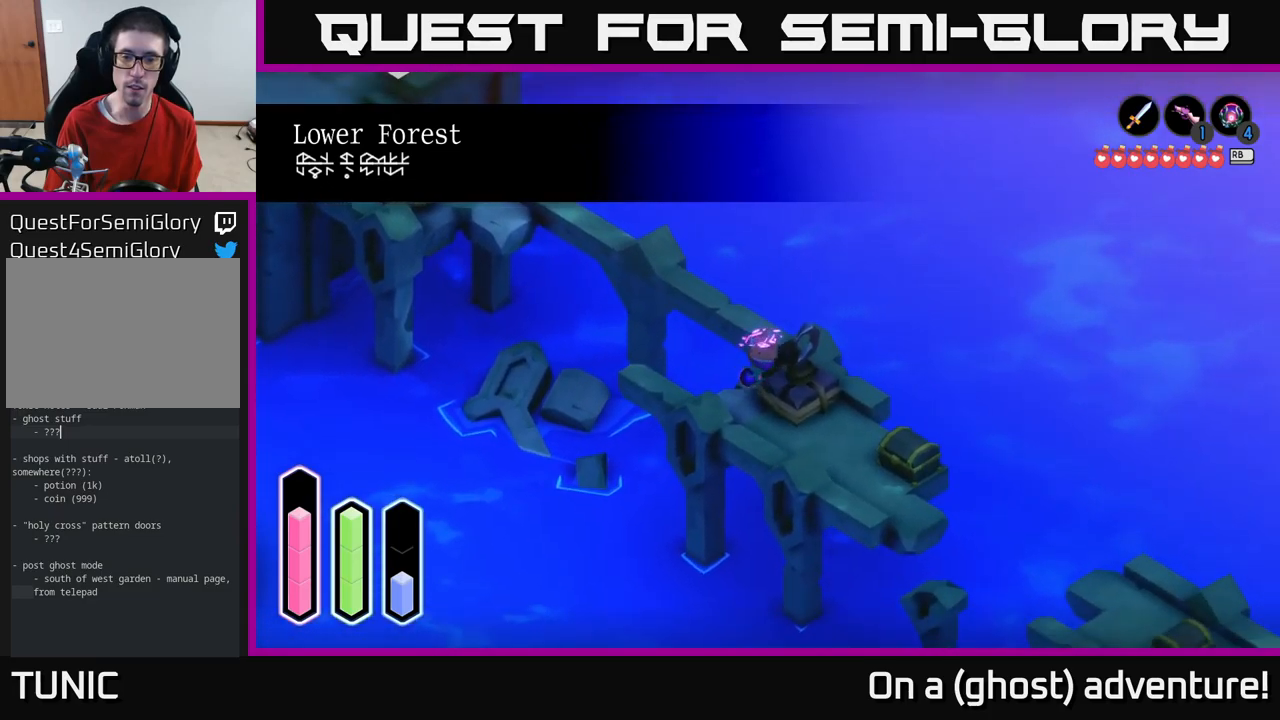
{"buttons": [], "left_stick": "down-right", "right_stick": "center", "events": [[317, "left_stick", "down-right"]]}
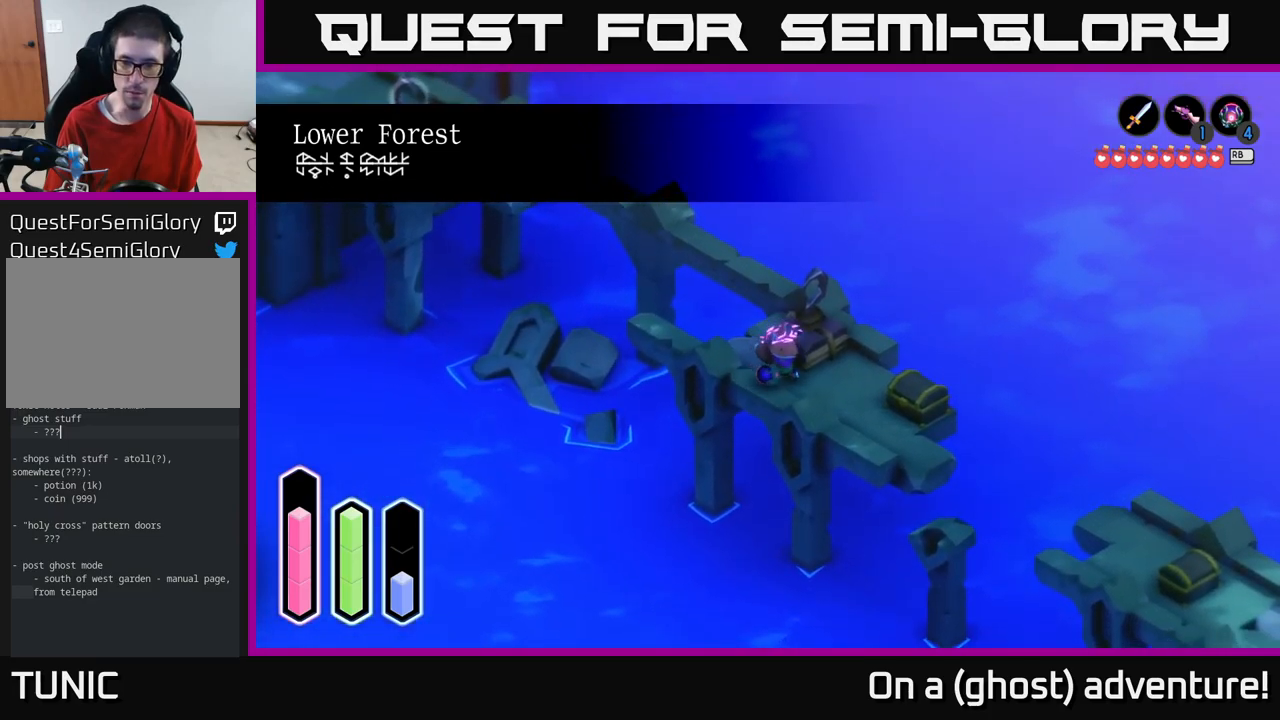
{"buttons": [], "left_stick": "right", "right_stick": "center", "events": [[484, "left_stick", "right"]]}
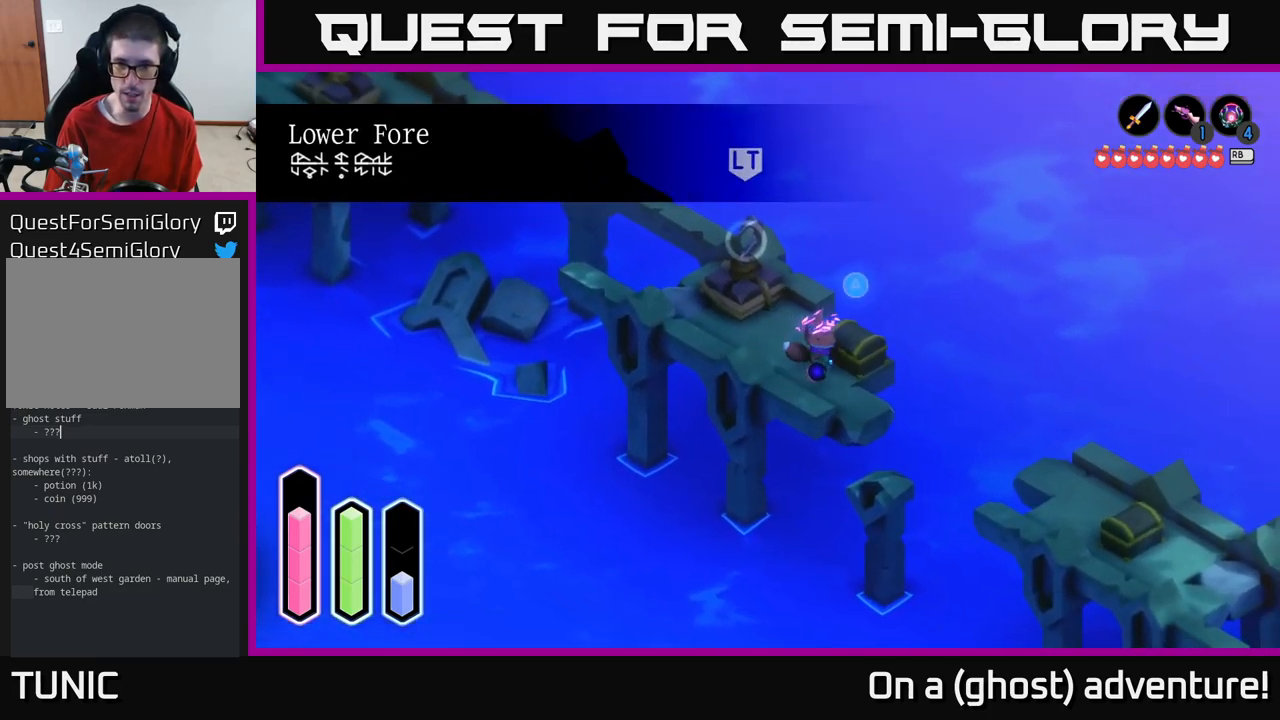
{"buttons": ["A"], "left_stick": "center", "right_stick": "center", "events": [[117, "left_stick", "up-right"], [217, "A", "down"], [250, "left_stick", "center"]]}
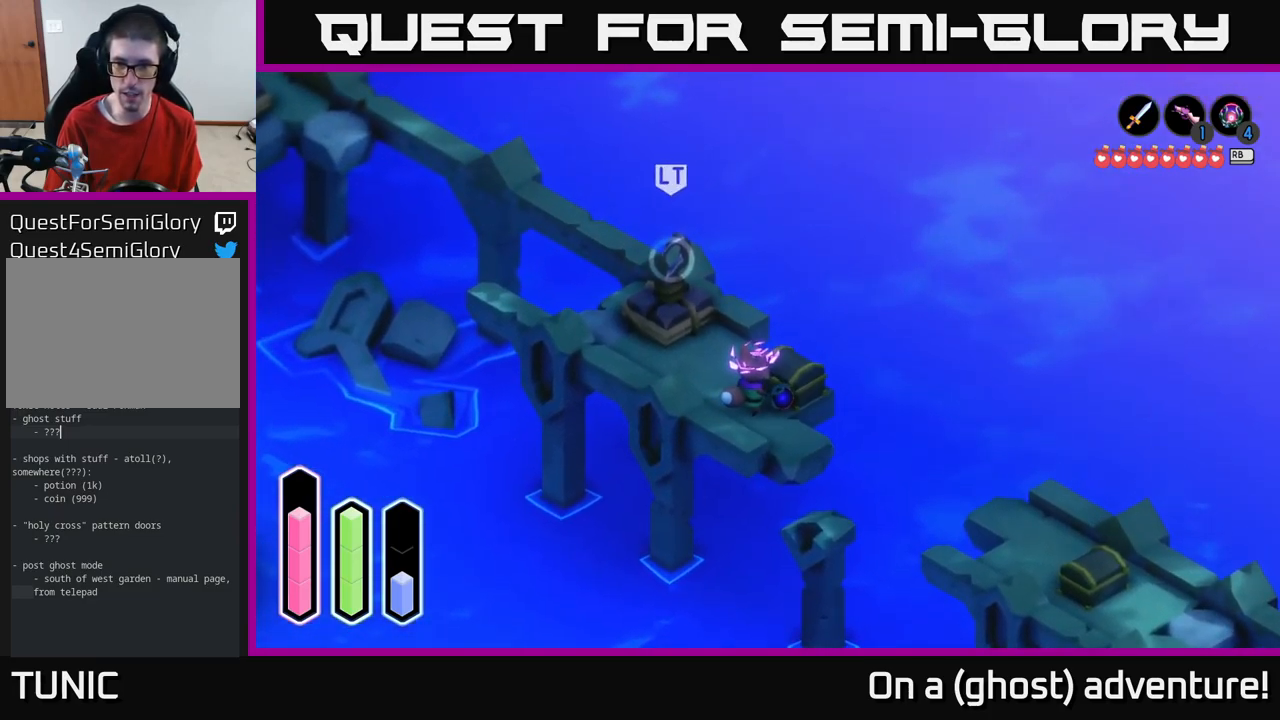
{"buttons": [], "left_stick": "center", "right_stick": "center", "events": [[50, "A", "up"]]}
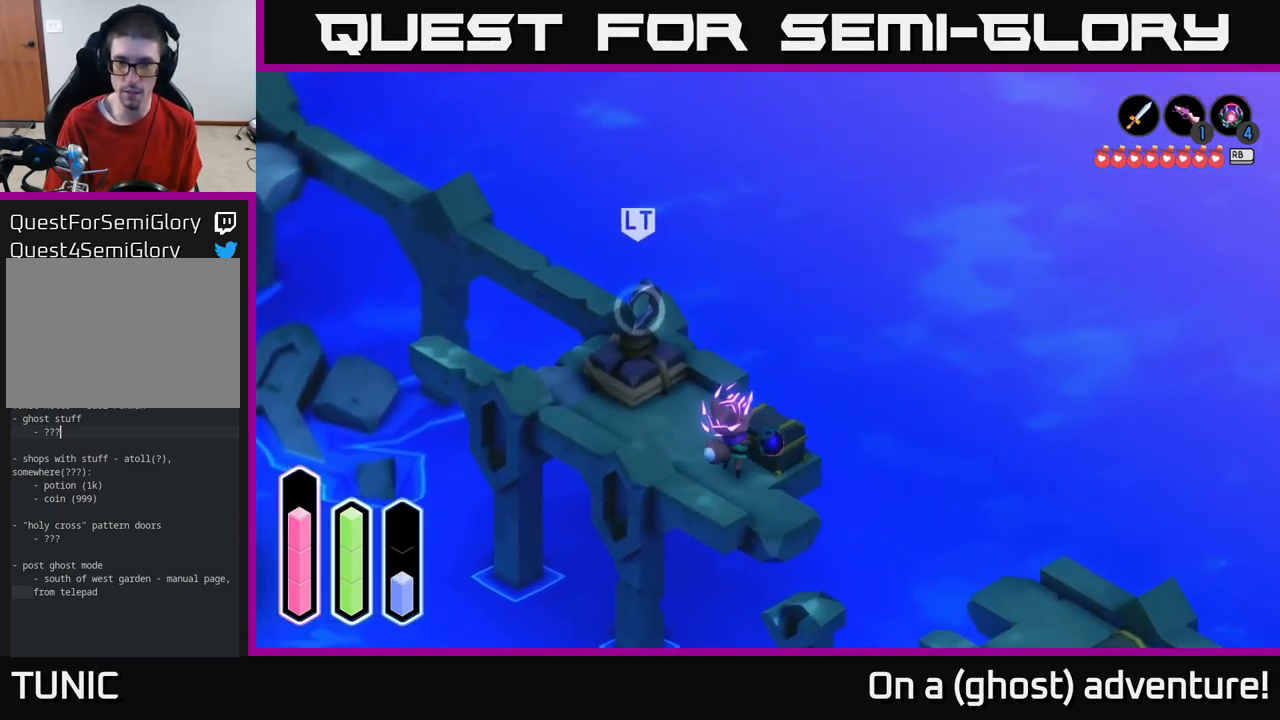
{"buttons": [], "left_stick": "center", "right_stick": "center", "events": []}
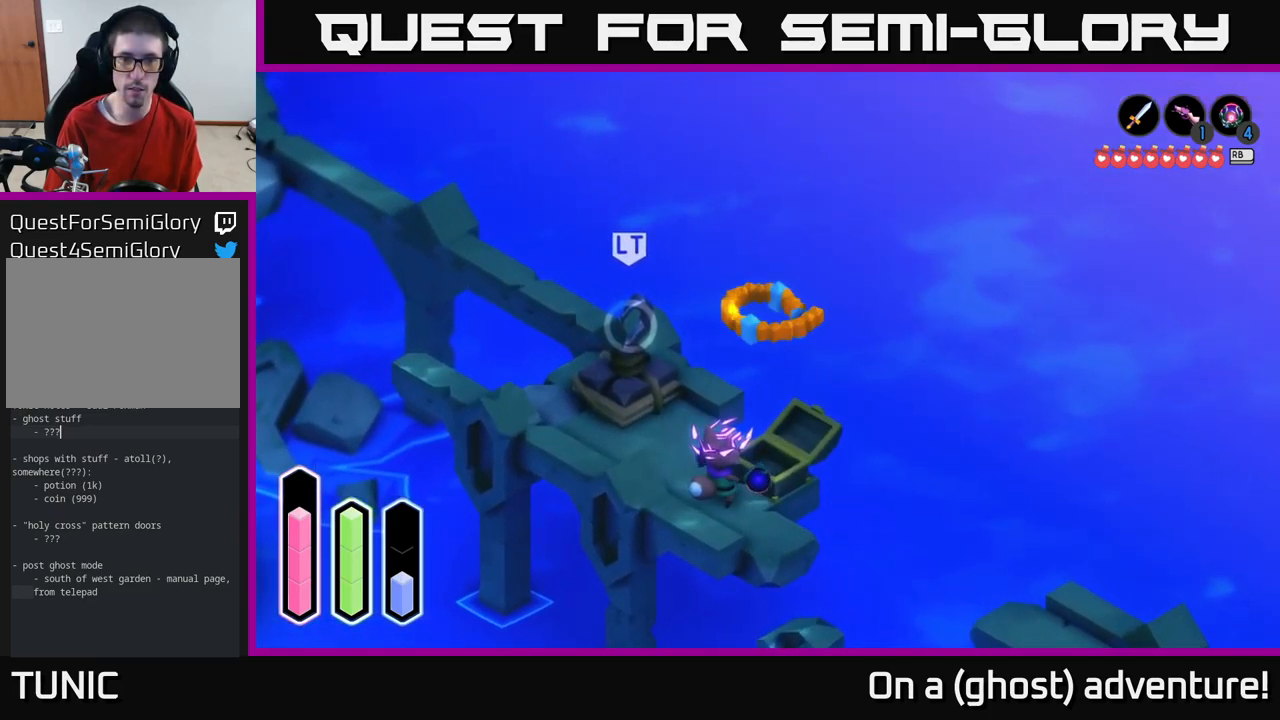
{"buttons": [], "left_stick": "down-right", "right_stick": "center", "events": [[100, "left_stick", "down-left"], [300, "left_stick", "down-right"]]}
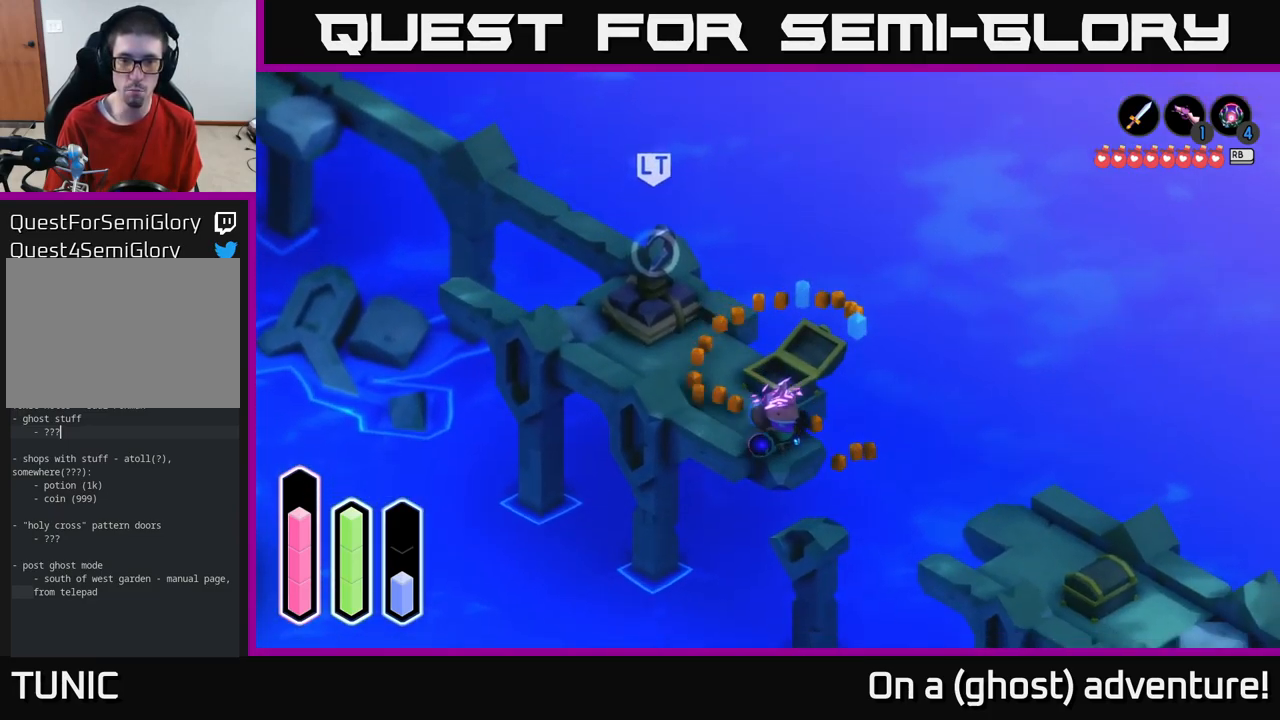
{"buttons": [], "left_stick": "down-right", "right_stick": "center", "events": [[217, "A", "down"], [484, "A", "up"]]}
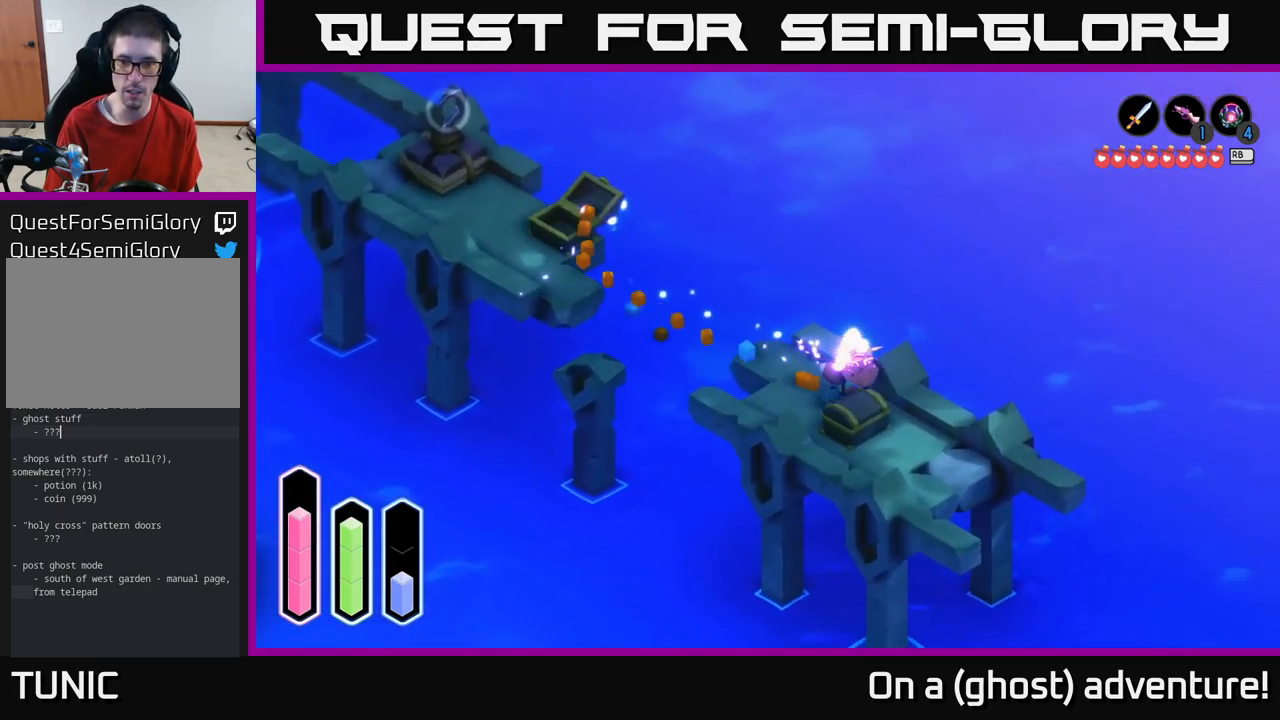
{"buttons": ["A"], "left_stick": "down-right", "right_stick": "center", "events": [[34, "left_stick", "down"], [417, "left_stick", "down-right"], [467, "A", "down"]]}